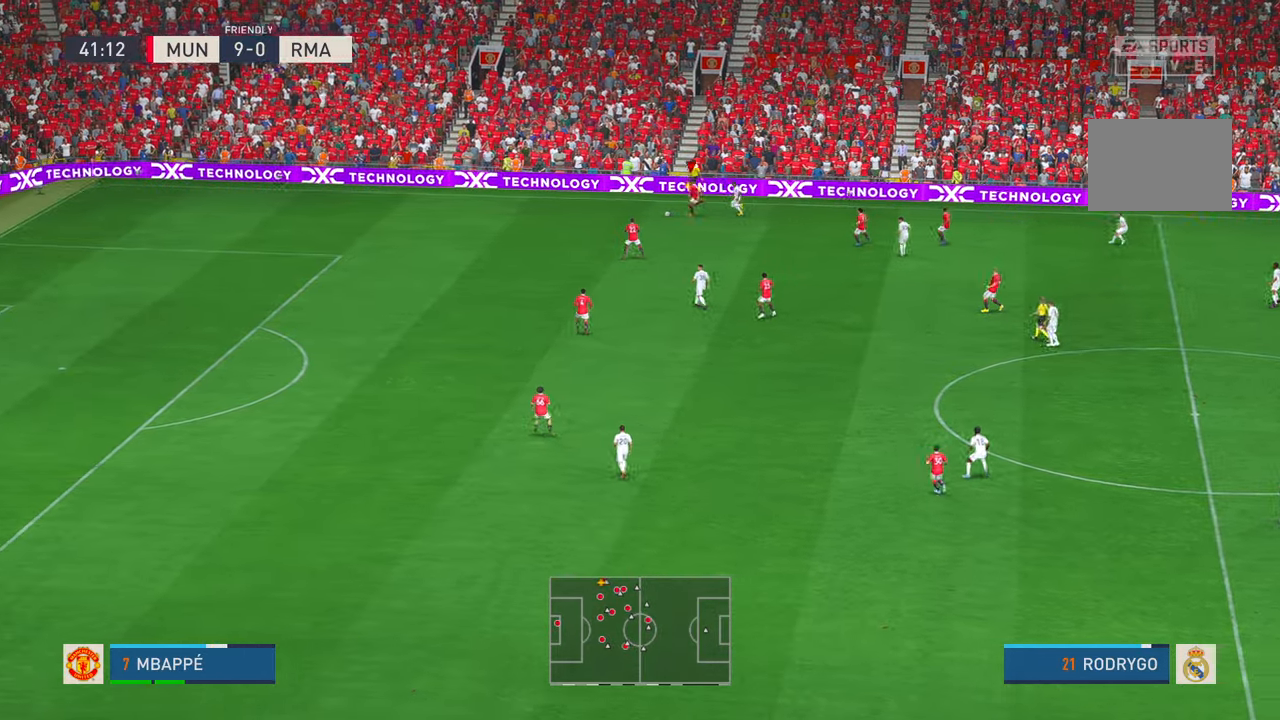
Gameplay with a controller (Xbox layout); each line is a JSON object with the inputs held at the frame after it (dt_ms = milliseconds from this image to that frame). "events" lists button and stick changes between this image and that frame as [ms after this image, input, new state], when the widget could be followed in between. Not read: L3 R3 START.
{"dt_ms": 500, "buttons": ["R2"], "left_stick": "down", "right_stick": "center", "events": [[33, "A", "up"]]}
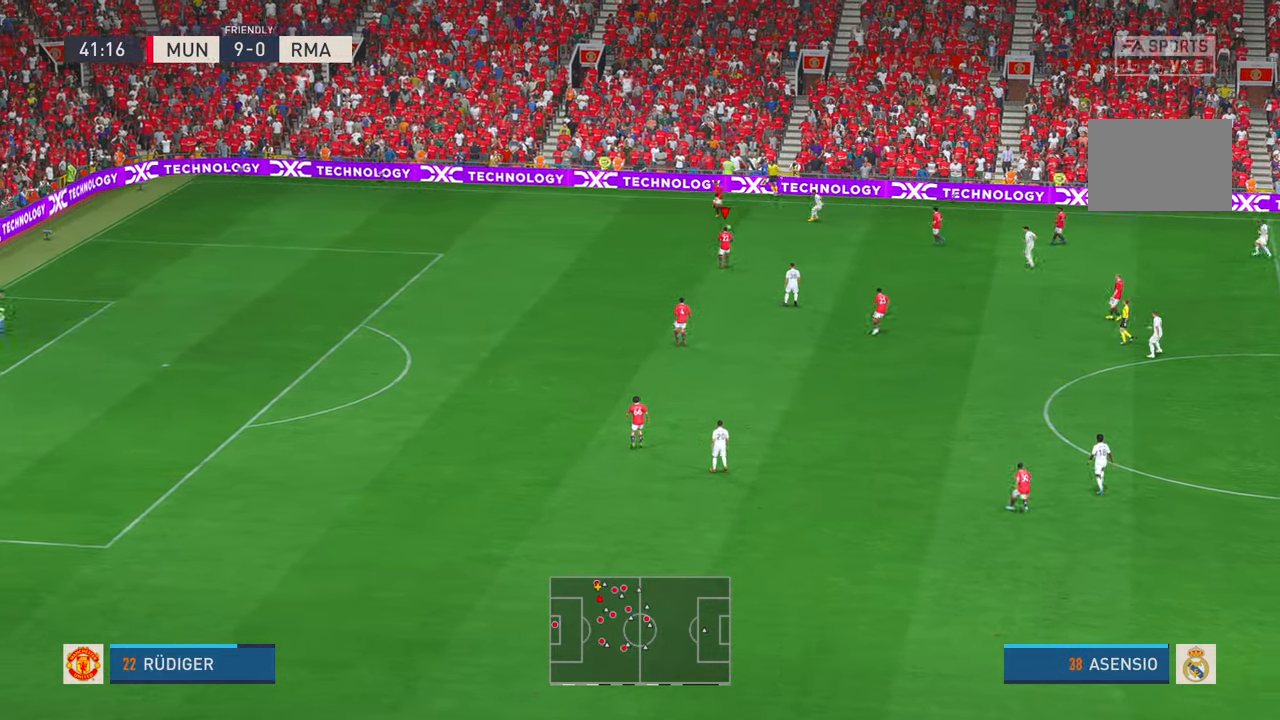
{"dt_ms": 500, "buttons": ["R2"], "left_stick": "down", "right_stick": "center", "events": []}
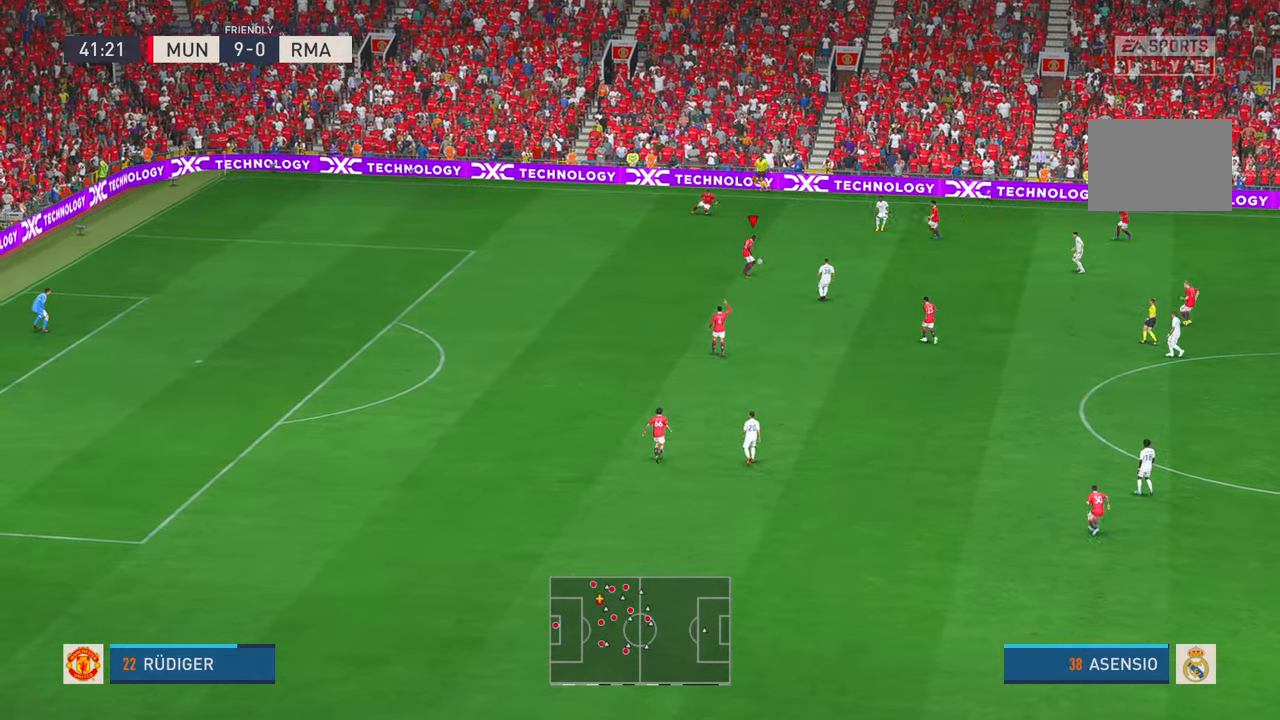
{"dt_ms": 500, "buttons": ["R2"], "left_stick": "down", "right_stick": "center", "events": [[83, "A", "down"], [200, "A", "up"]]}
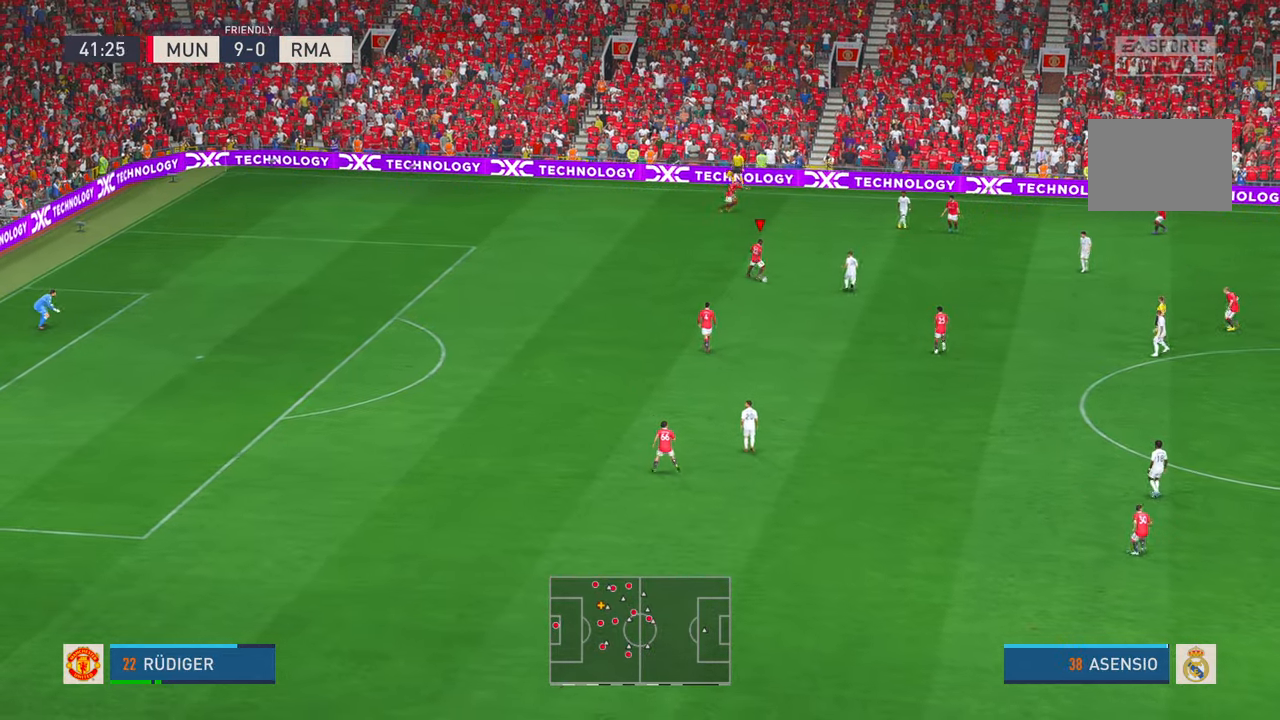
{"dt_ms": 500, "buttons": ["R2"], "left_stick": "down-right", "right_stick": "center", "events": [[367, "left_stick", "down-right"]]}
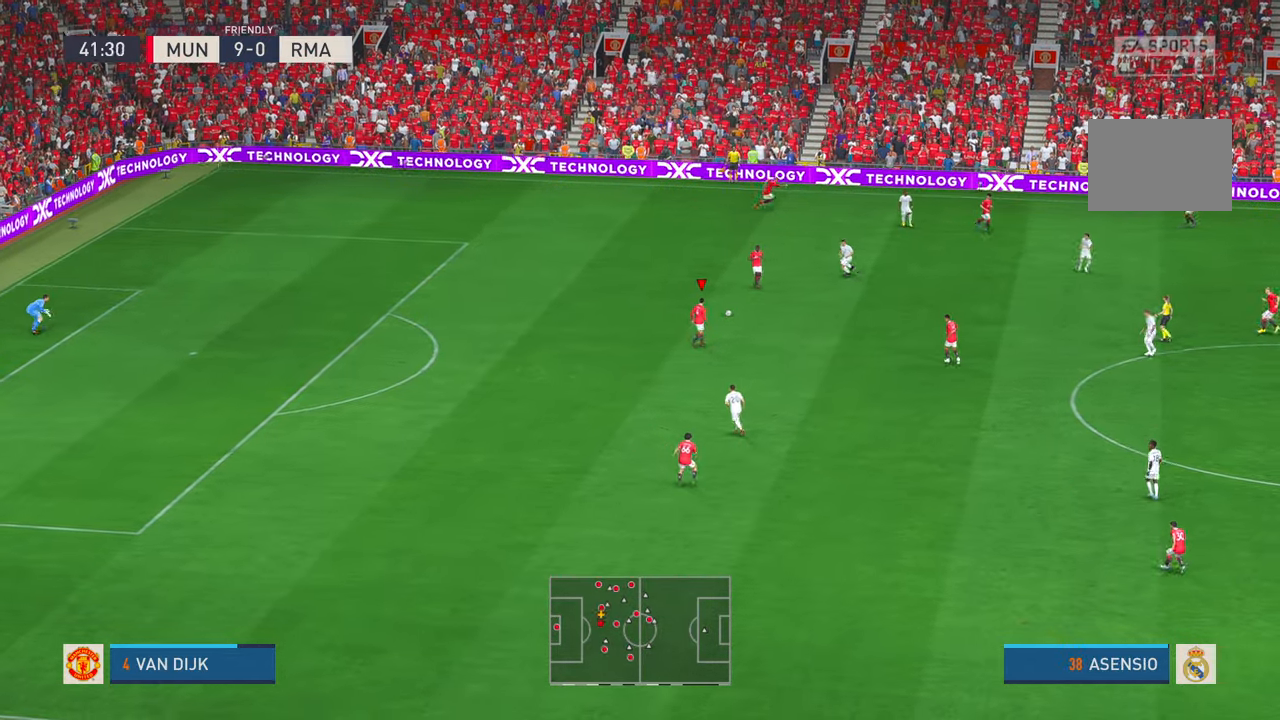
{"dt_ms": 500, "buttons": ["R2"], "left_stick": "right", "right_stick": "center", "events": [[150, "A", "down"], [150, "L1", "down"], [183, "left_stick", "right"], [250, "A", "up"], [317, "L1", "up"]]}
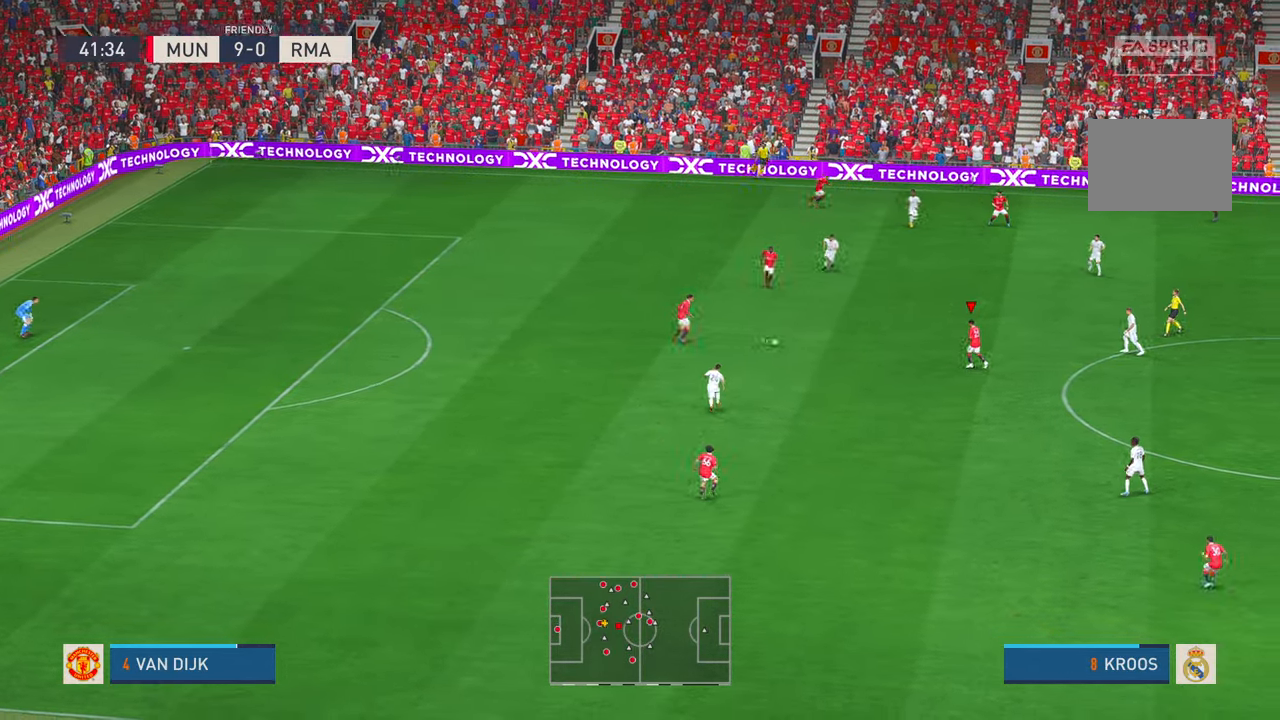
{"dt_ms": 500, "buttons": ["R2"], "left_stick": "down", "right_stick": "center", "events": [[200, "DPAD_DOWN", "down"], [250, "left_stick", "center"], [267, "DPAD_DOWN", "up"], [383, "left_stick", "down"]]}
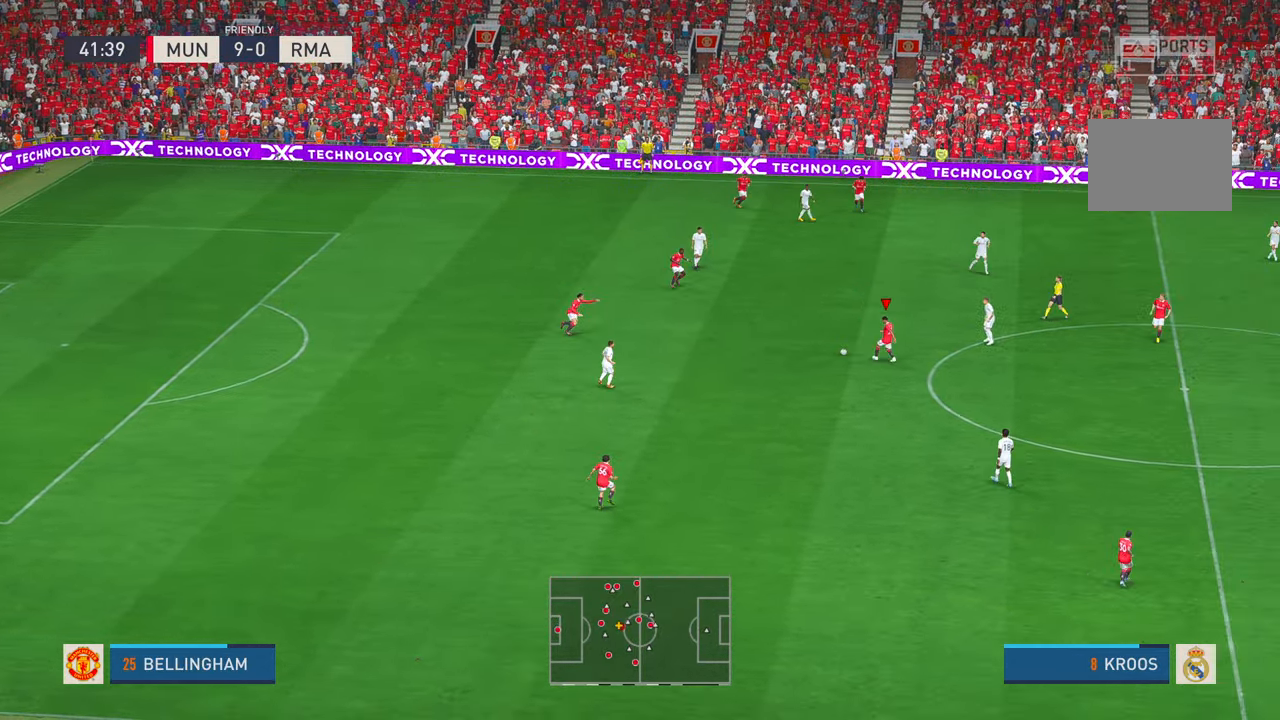
{"dt_ms": 500, "buttons": ["R2"], "left_stick": "down", "right_stick": "center"}
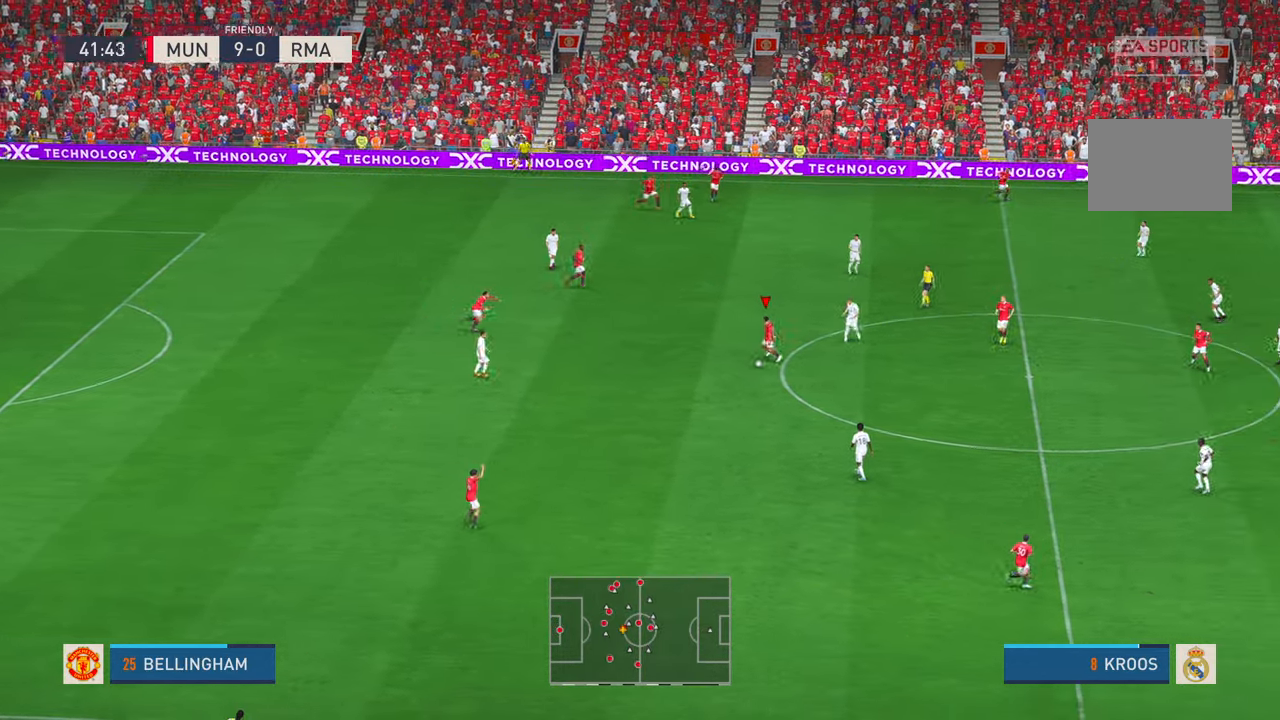
{"dt_ms": 500, "buttons": ["R2"], "left_stick": "right", "right_stick": "center", "events": [[117, "left_stick", "down-right"], [350, "A", "down"], [350, "left_stick", "right"], [417, "A", "up"]]}
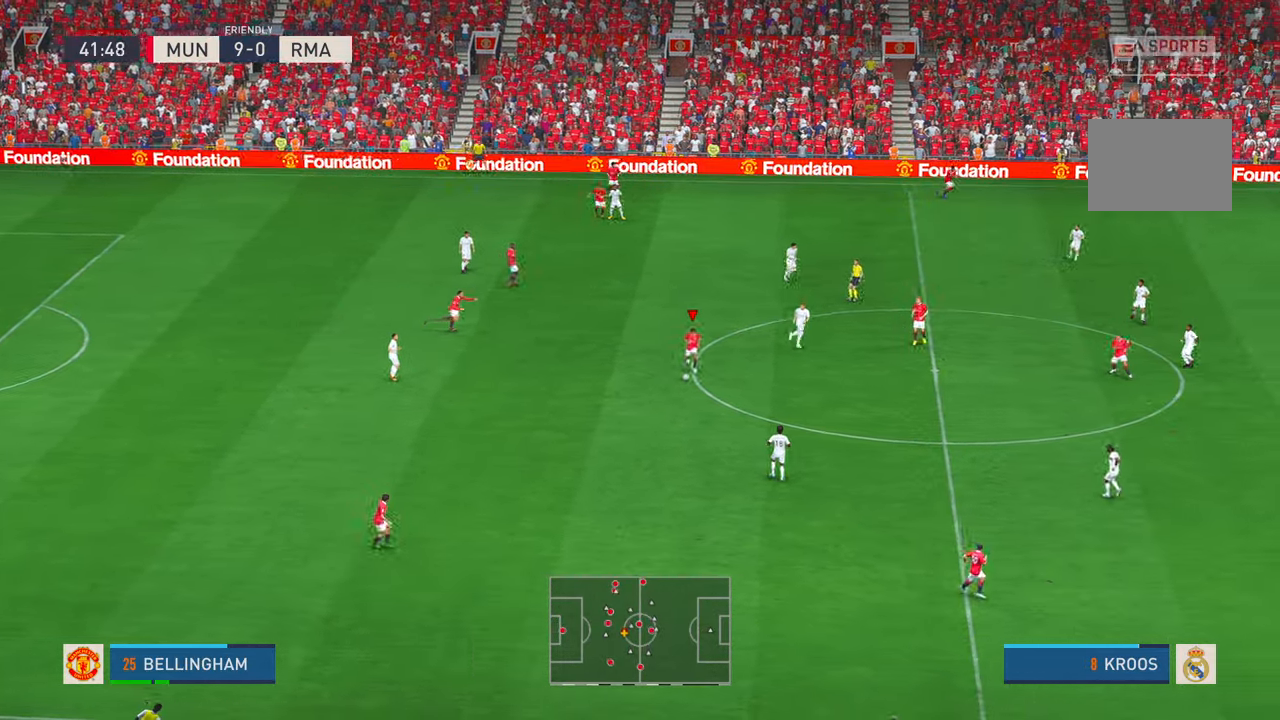
{"dt_ms": 500, "buttons": ["R2"], "left_stick": "right", "right_stick": "center", "events": []}
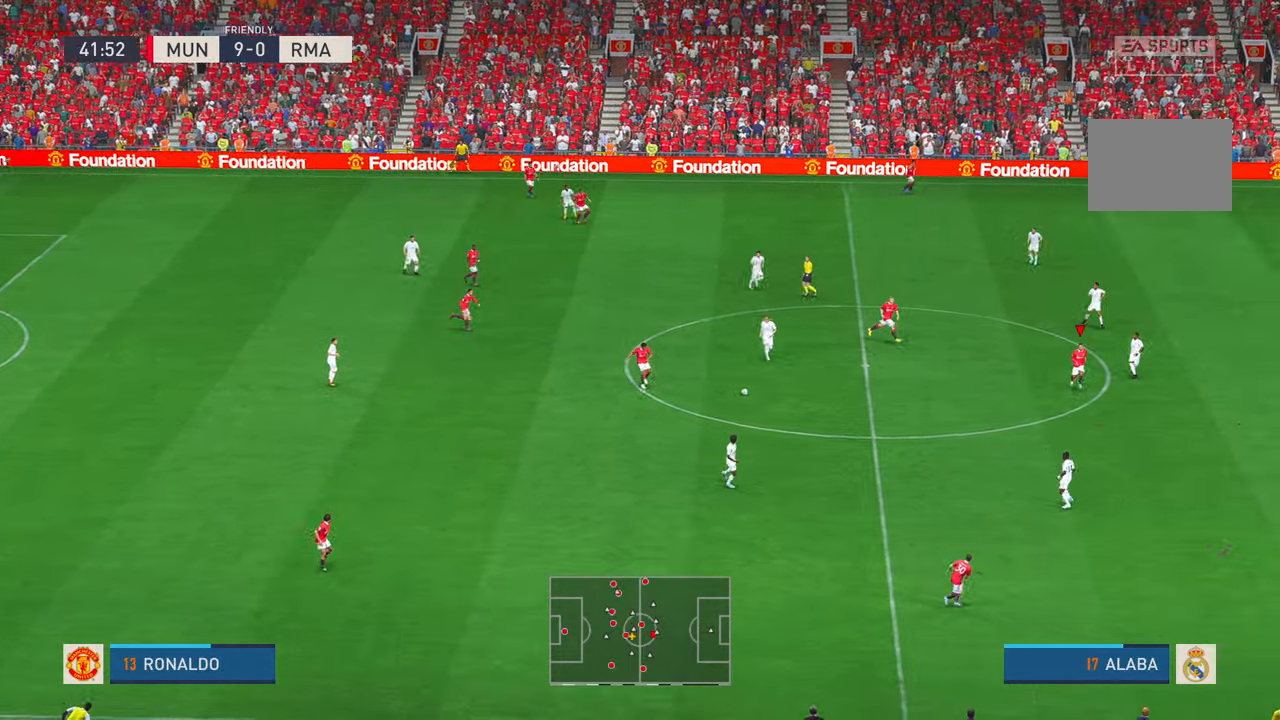
{"dt_ms": 500, "buttons": ["R2"], "left_stick": "down", "right_stick": "center", "events": [[300, "left_stick", "down"]]}
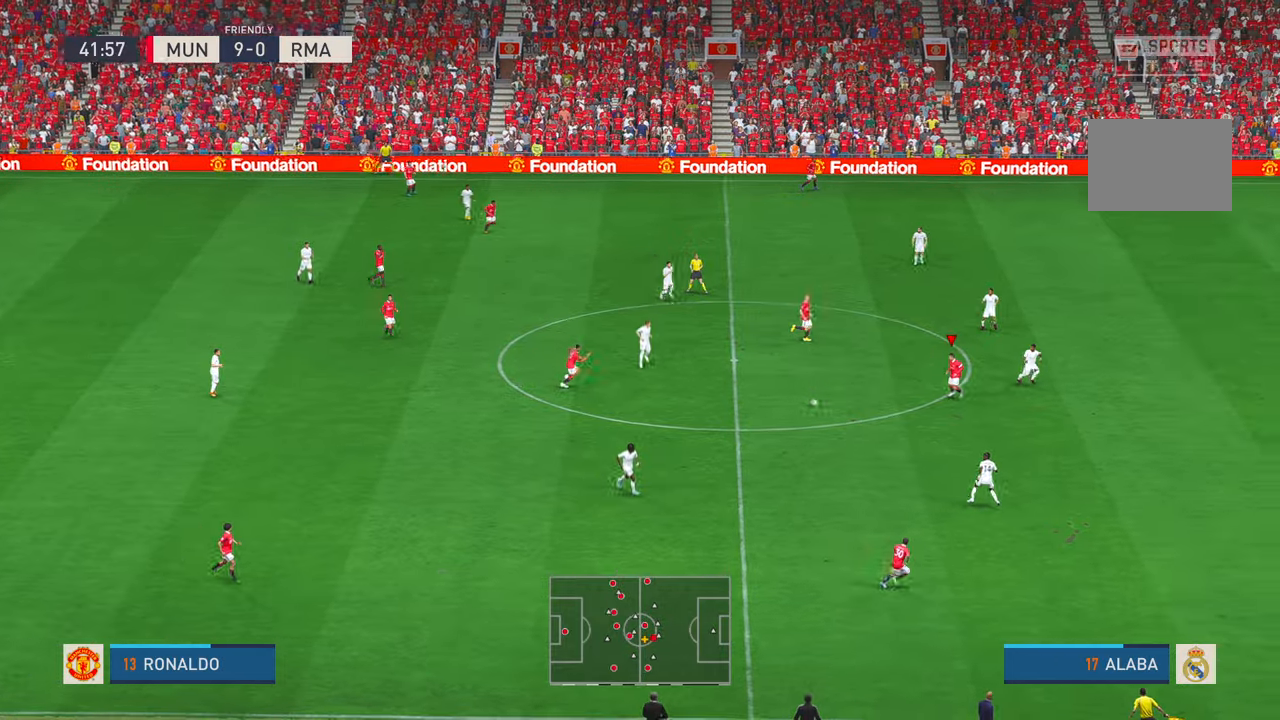
{"dt_ms": 500, "buttons": ["R2"], "left_stick": "up", "right_stick": "center", "events": [[133, "left_stick", "center"], [200, "left_stick", "up"]]}
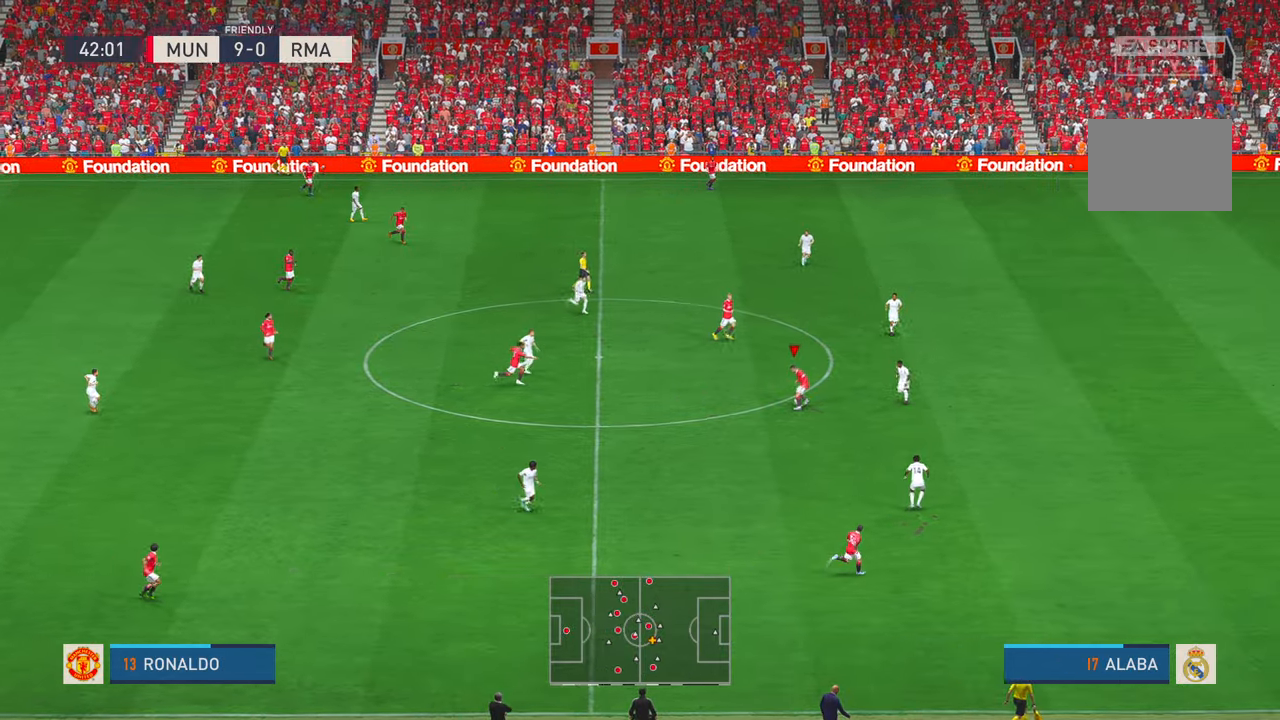
{"dt_ms": 500, "buttons": ["R2"], "left_stick": "up", "right_stick": "center", "events": []}
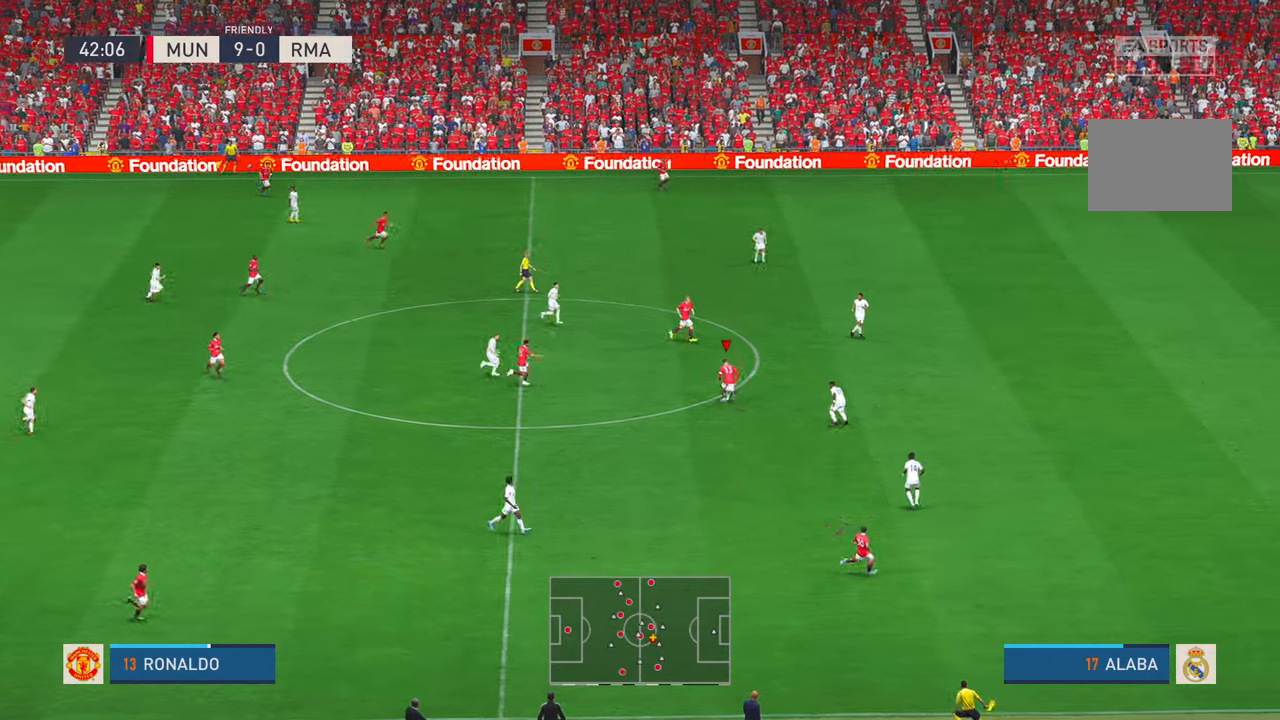
{"dt_ms": 500, "buttons": ["B", "R2"], "left_stick": "up-right", "right_stick": "center", "events": [[33, "B", "down"], [33, "left_stick", "up-right"], [100, "X", "down"], [133, "B", "up"], [183, "L1", "down"], [300, "L1", "up"], [400, "X", "up"], [483, "B", "down"]]}
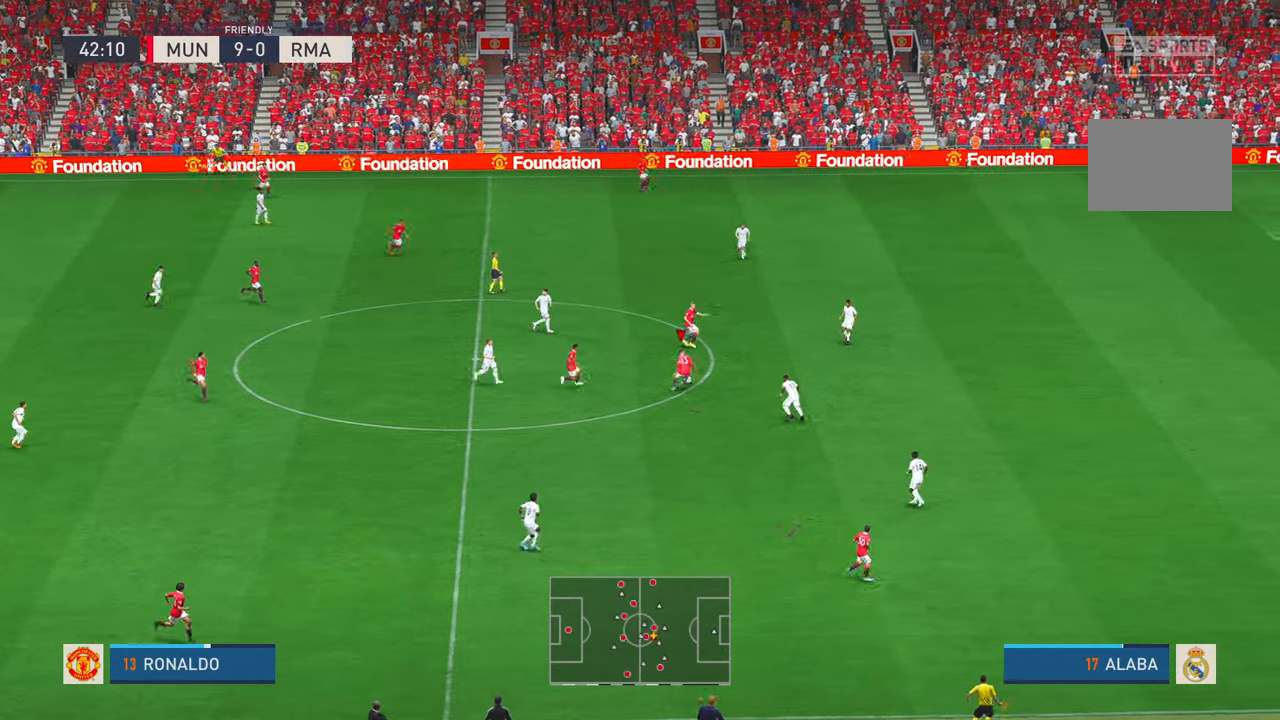
{"dt_ms": 500, "buttons": ["R2"], "left_stick": "up-right", "right_stick": "center", "events": [[33, "B", "up"], [50, "X", "down"], [100, "X", "up"]]}
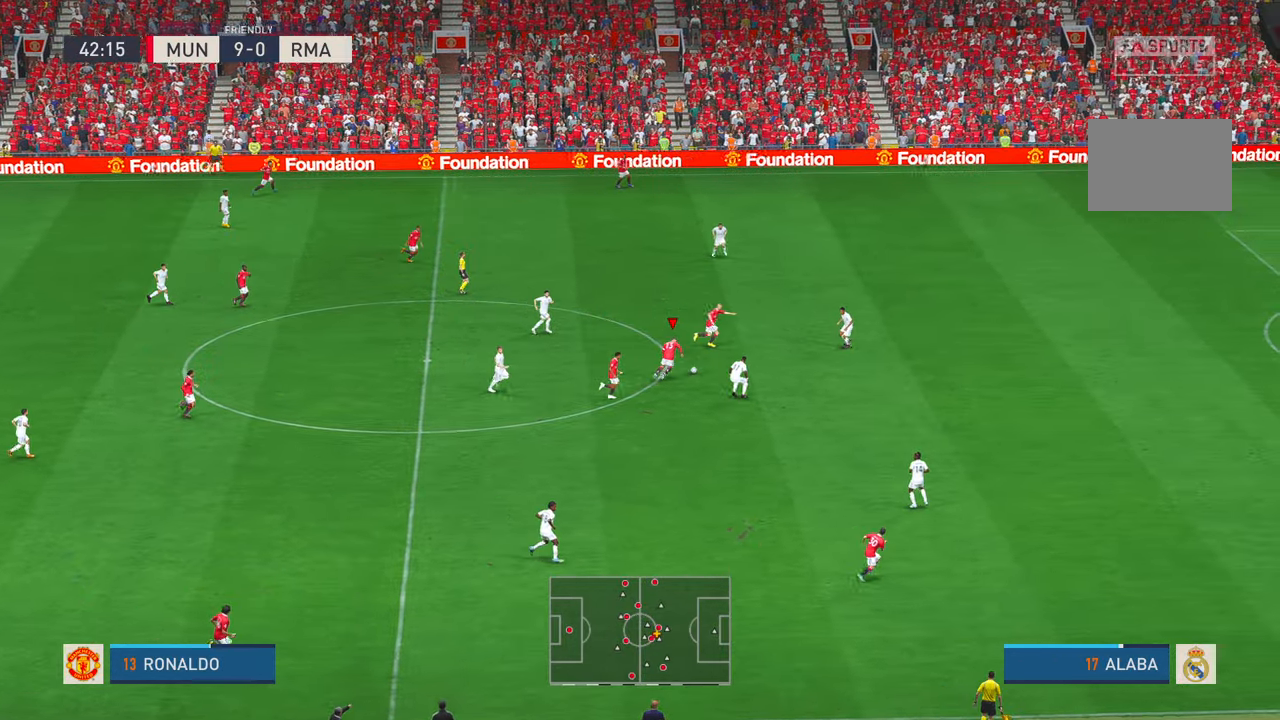
{"dt_ms": 500, "buttons": ["R2"], "left_stick": "up", "right_stick": "center", "events": [[67, "left_stick", "up"]]}
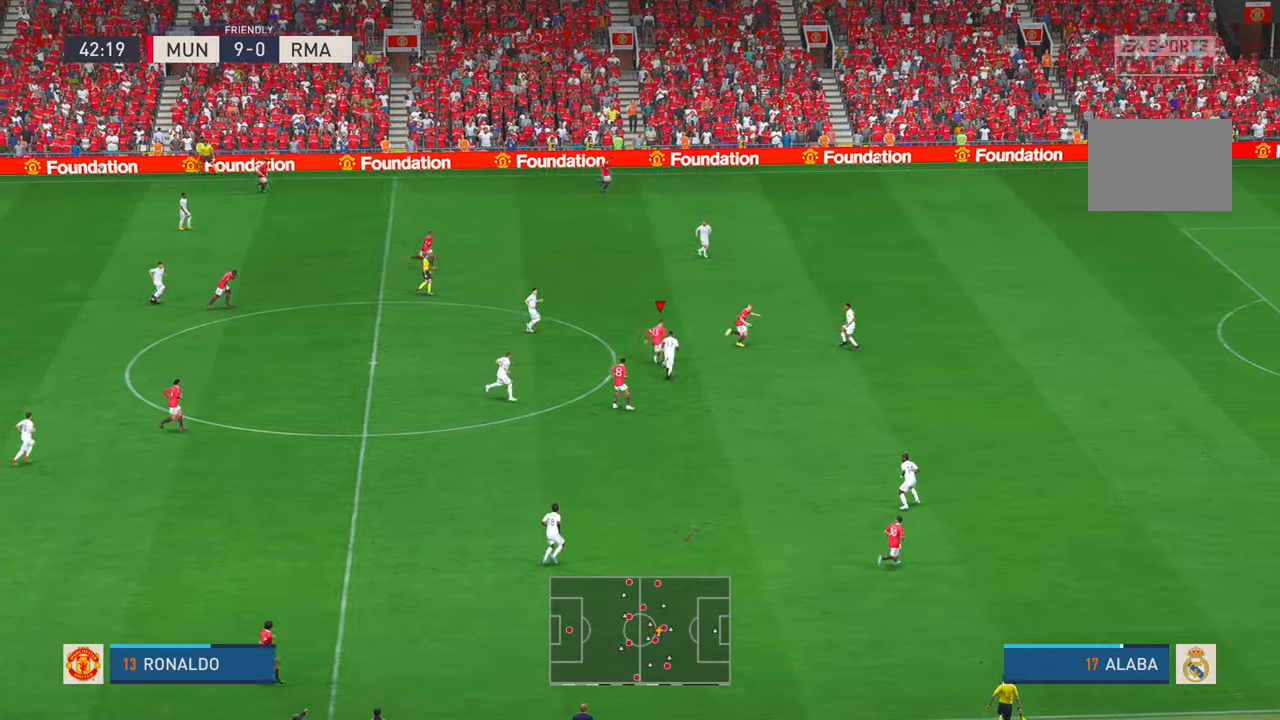
{"dt_ms": 1000, "buttons": ["R2"], "left_stick": "down-right", "right_stick": "center"}
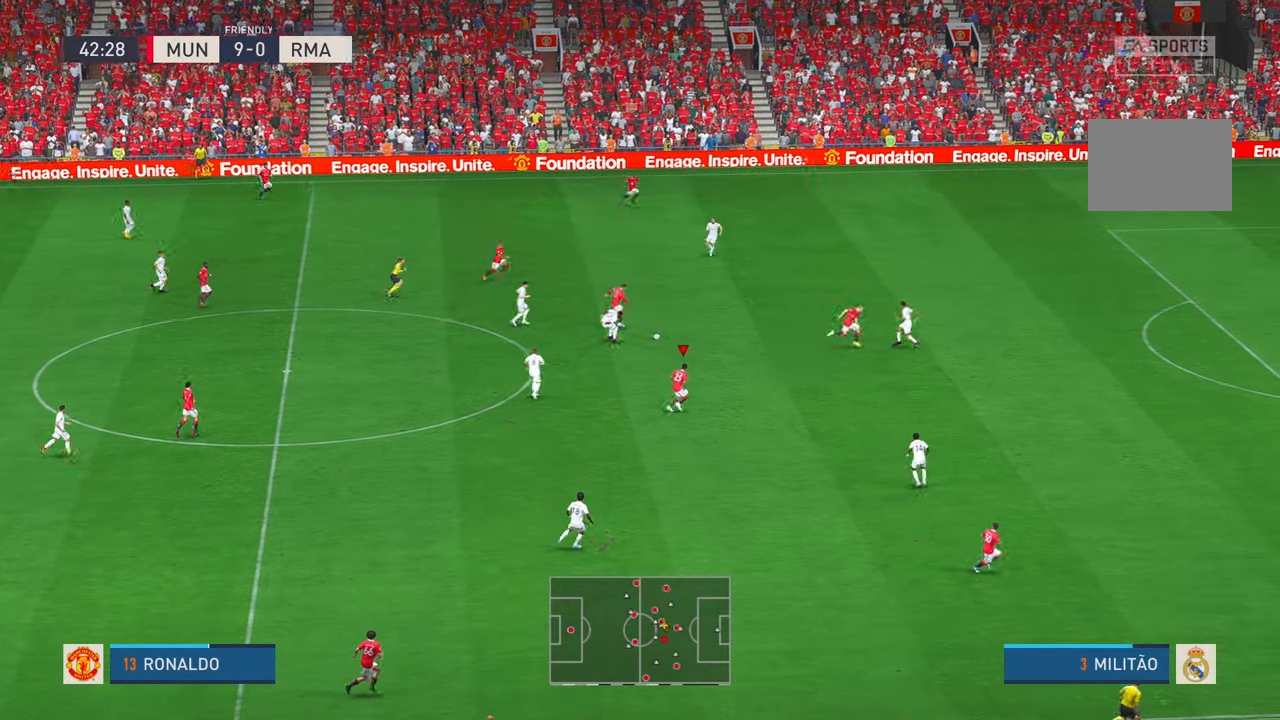
{"dt_ms": 500, "buttons": ["R2"], "left_stick": "right", "right_stick": "center", "events": [[133, "left_stick", "right"]]}
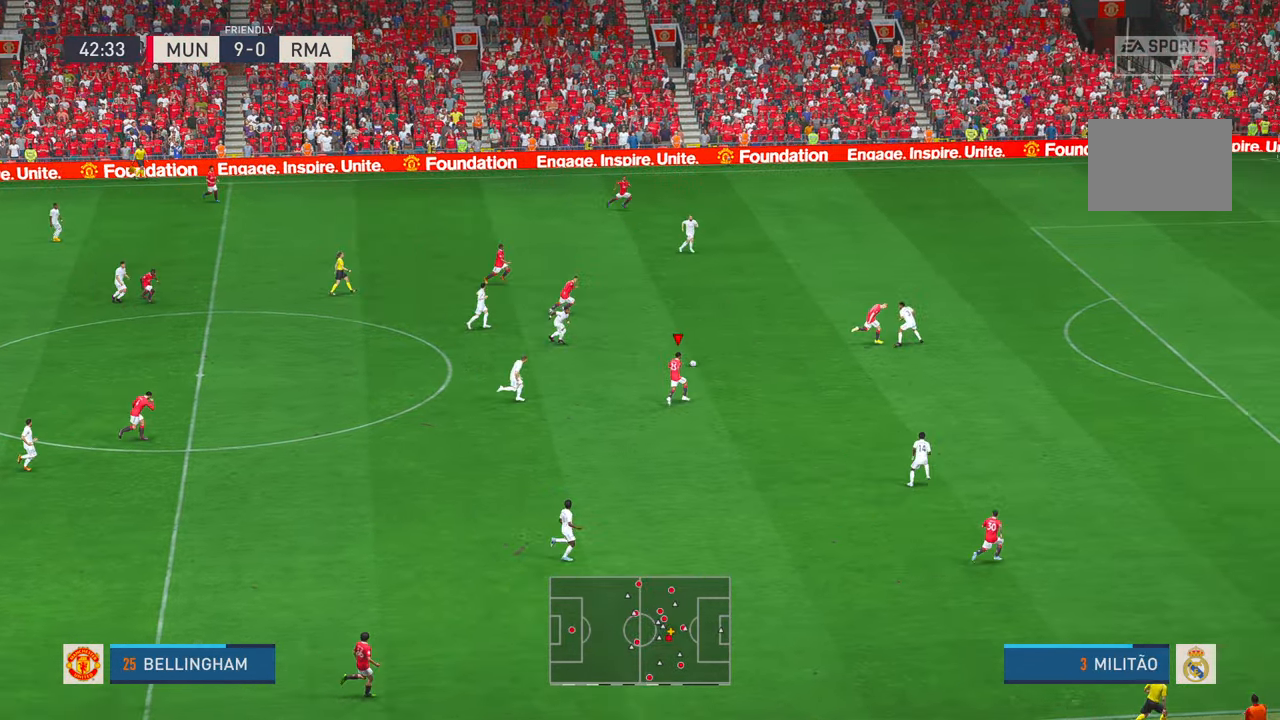
{"dt_ms": 500, "buttons": ["R2"], "left_stick": "right", "right_stick": "center", "events": []}
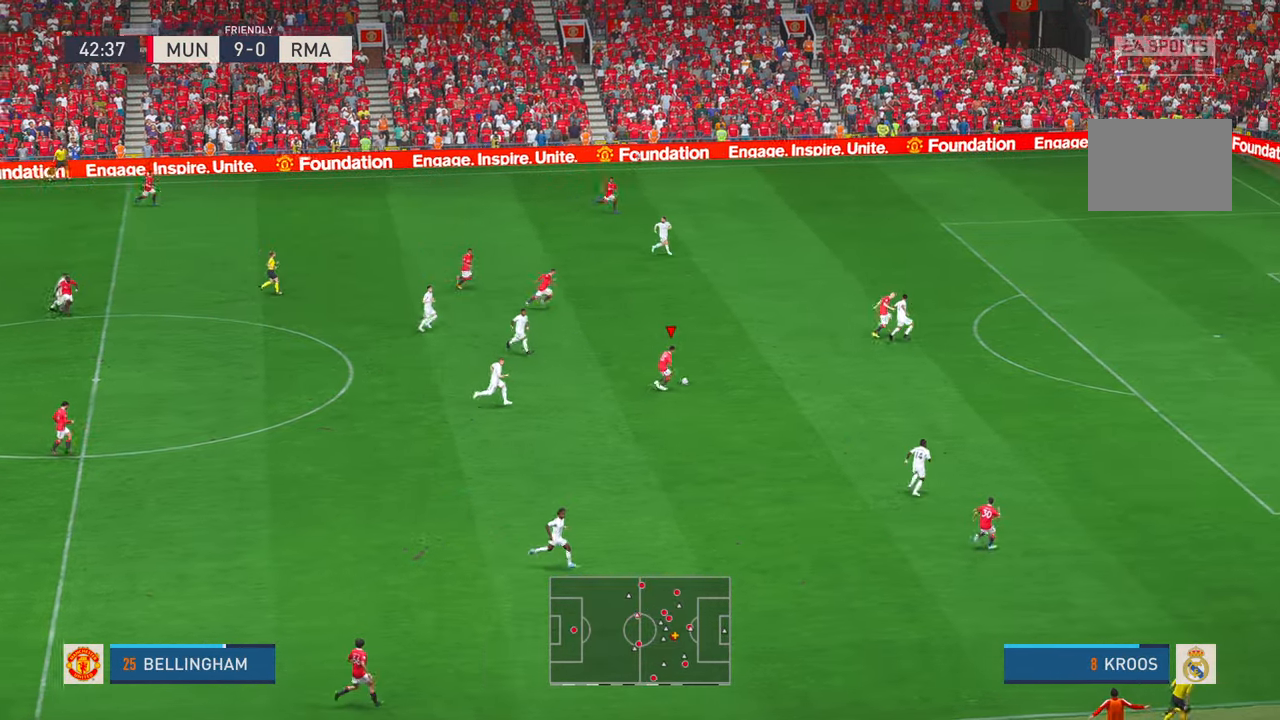
{"dt_ms": 500, "buttons": ["R2"], "left_stick": "right", "right_stick": "center", "events": []}
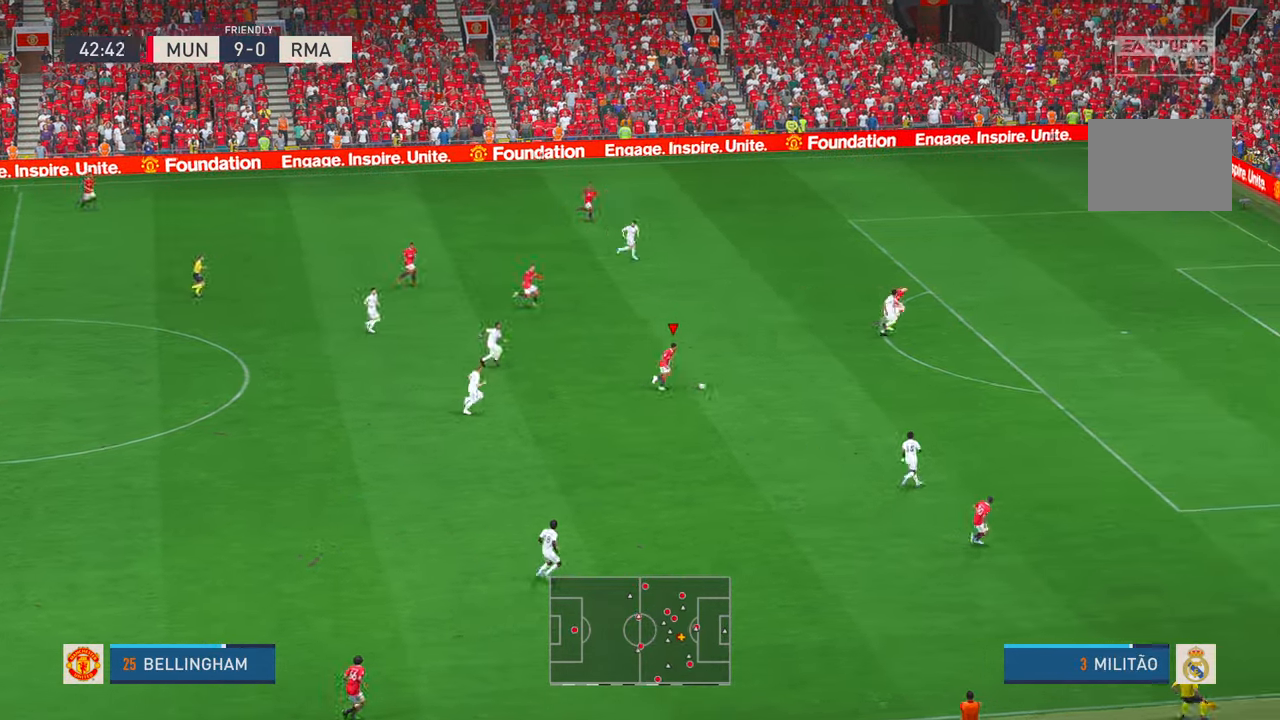
{"dt_ms": 500, "buttons": ["R2"], "left_stick": "right", "right_stick": "center", "events": []}
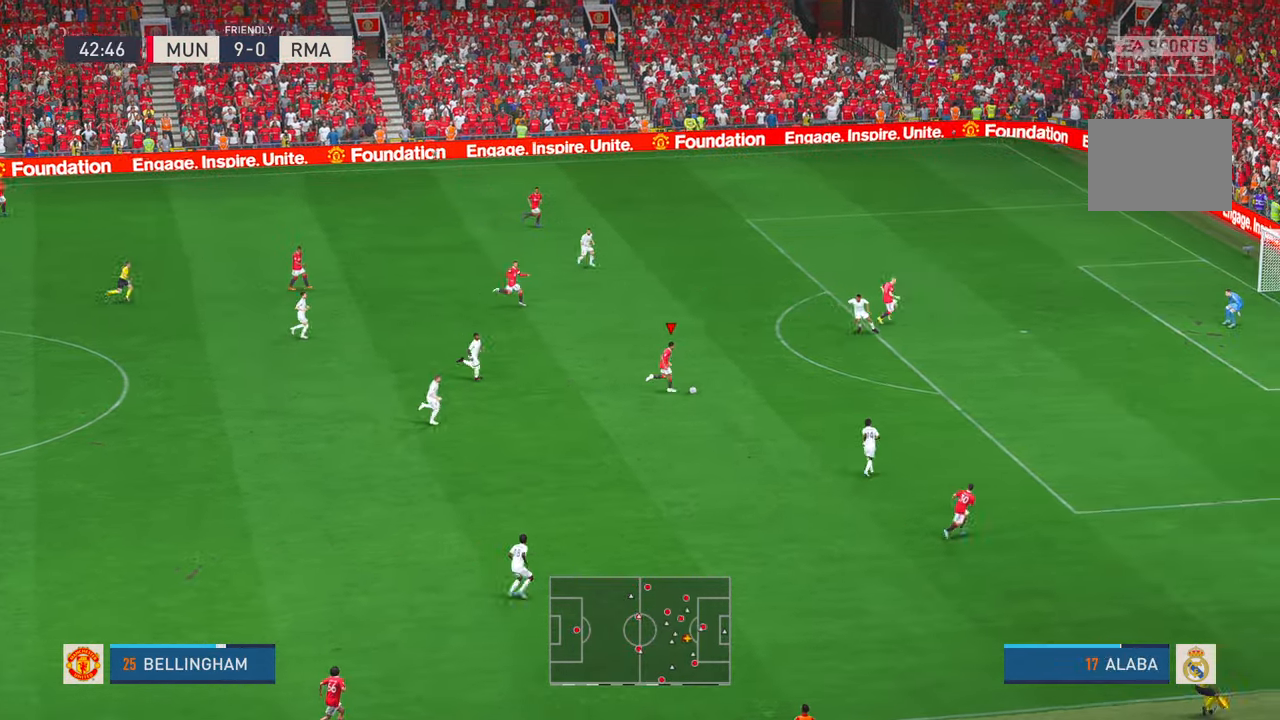
{"dt_ms": 500, "buttons": ["R2"], "left_stick": "right", "right_stick": "center", "events": []}
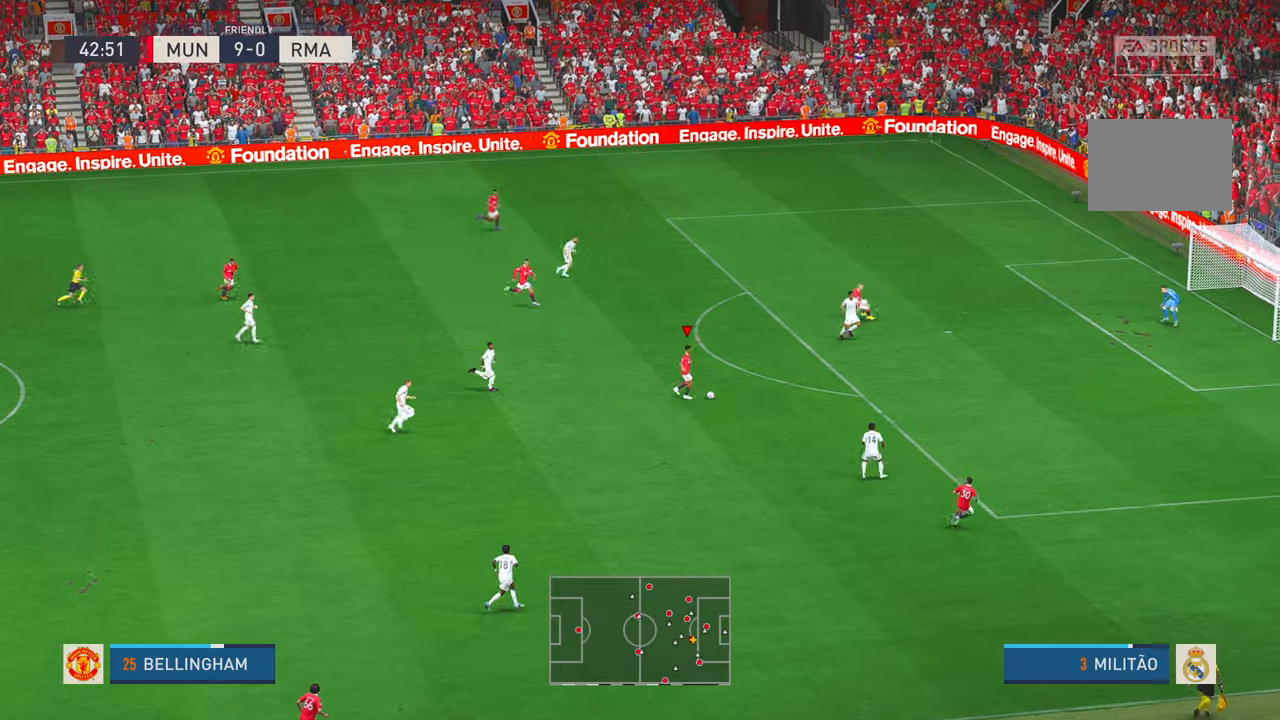
{"dt_ms": 500, "buttons": ["R2"], "left_stick": "right", "right_stick": "center", "events": []}
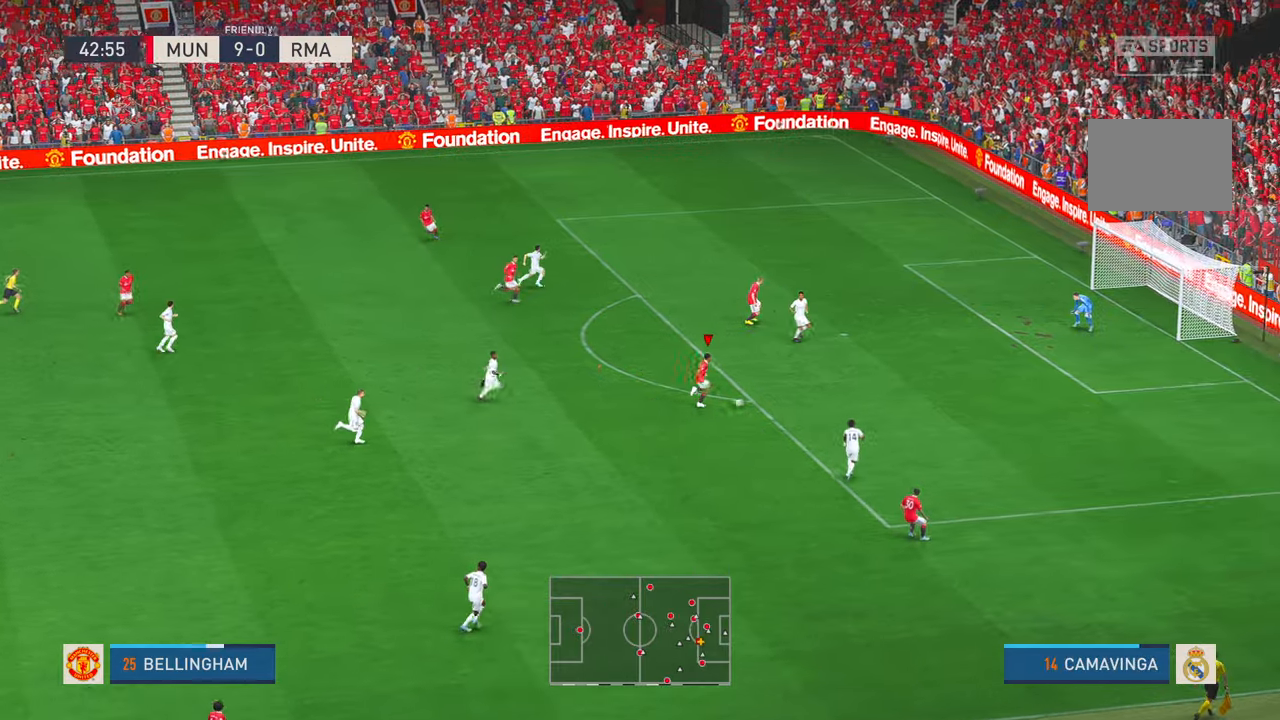
{"dt_ms": 500, "buttons": [], "left_stick": "up", "right_stick": "center", "events": [[267, "R2", "up"], [317, "left_stick", "up"], [333, "B", "down"], [417, "B", "up"]]}
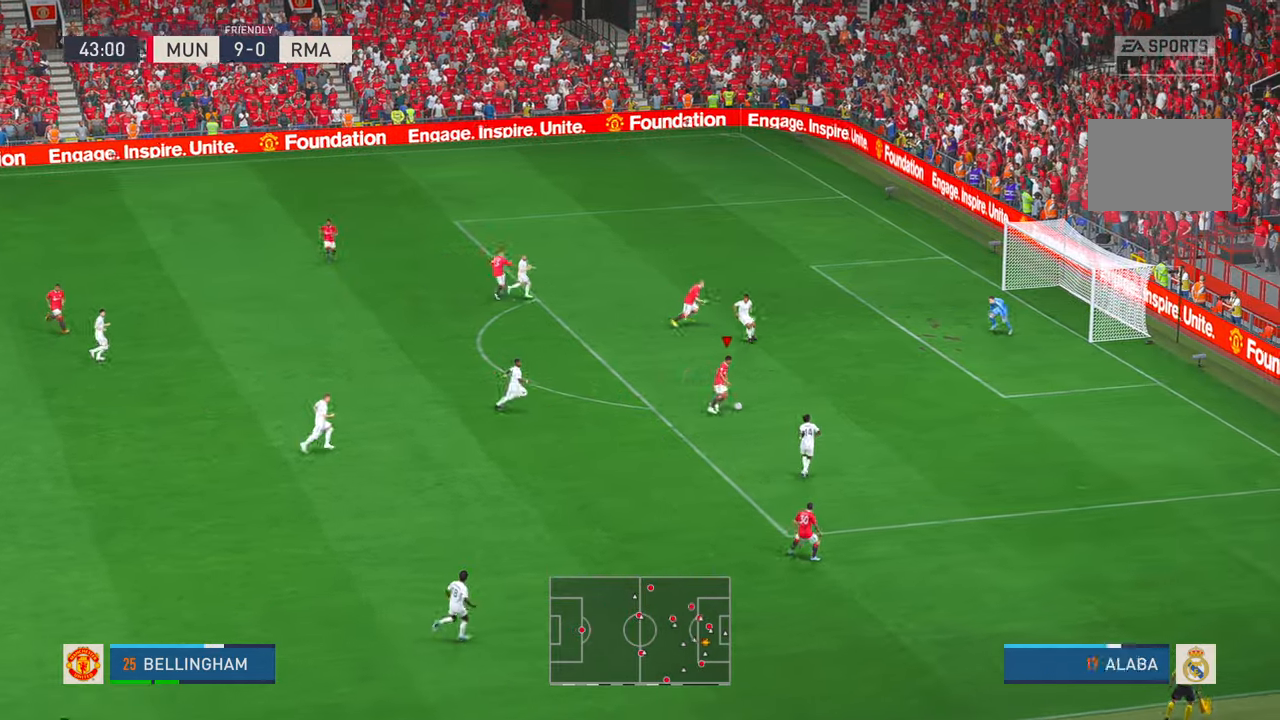
{"dt_ms": 500, "buttons": [], "left_stick": "up", "right_stick": "center", "events": []}
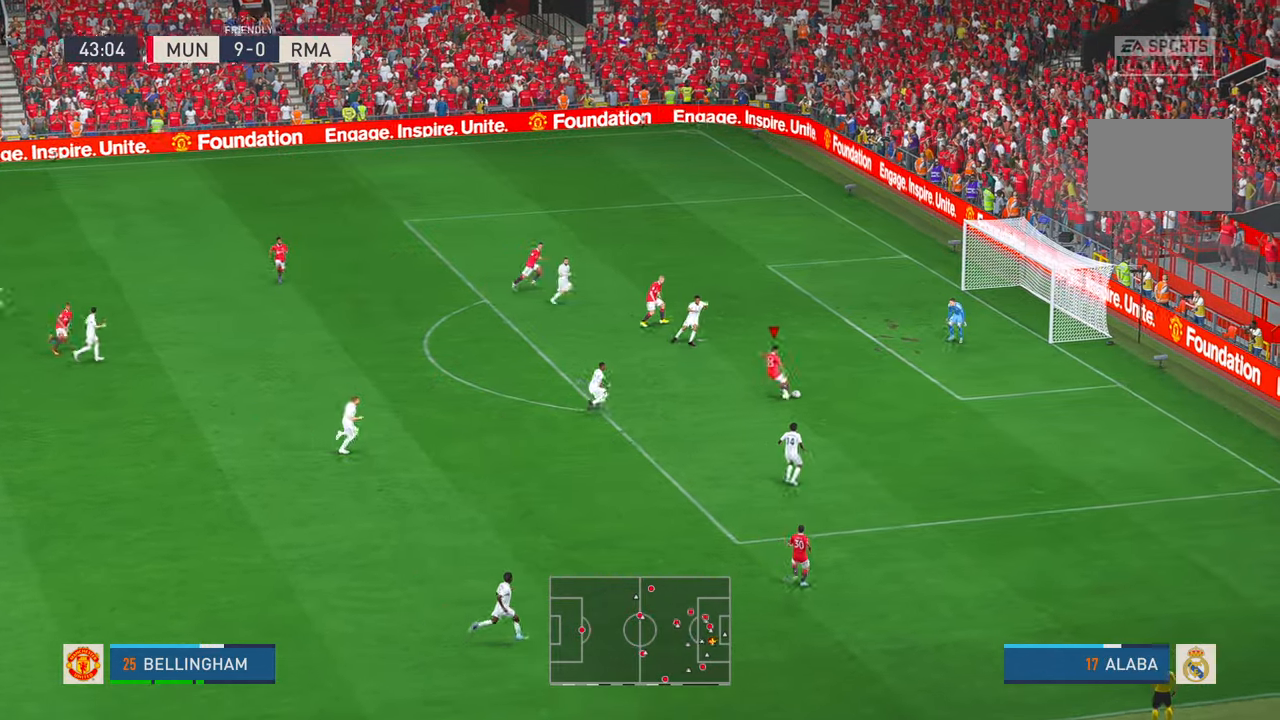
{"dt_ms": 500, "buttons": [], "left_stick": "down", "right_stick": "center", "events": [[267, "left_stick", "center"], [333, "left_stick", "down"]]}
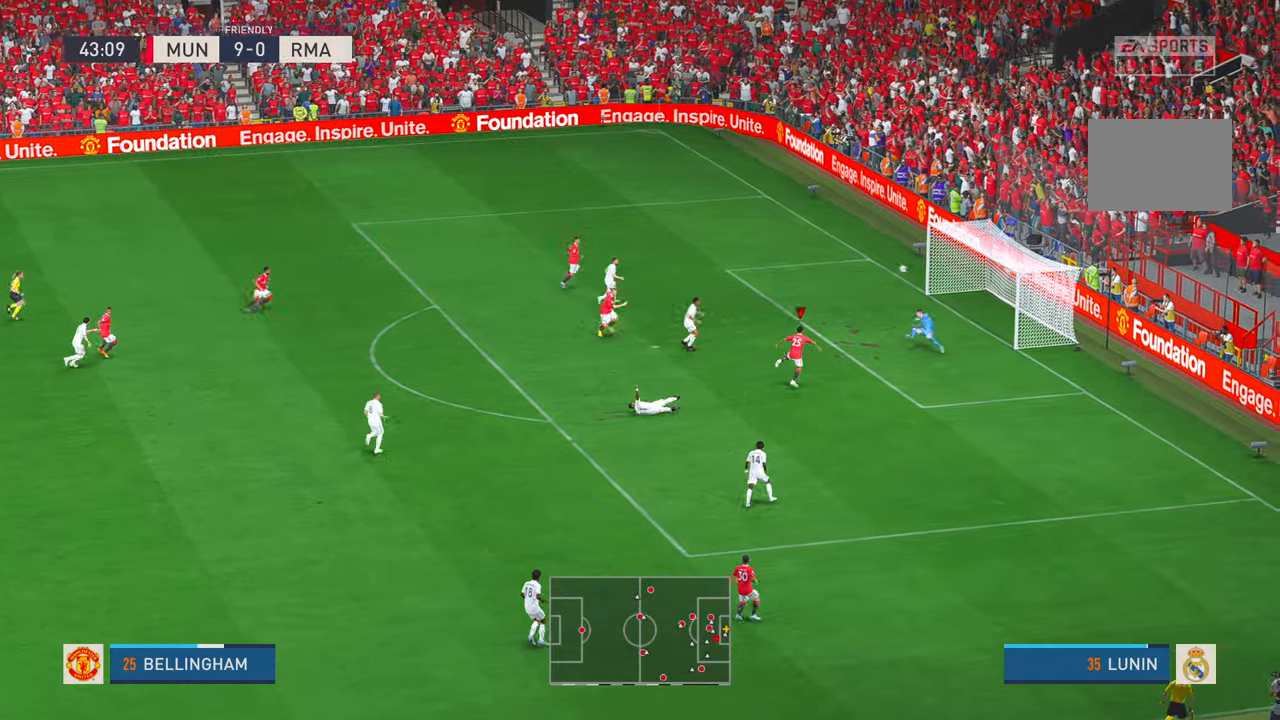
{"dt_ms": 500, "buttons": [], "left_stick": "down", "right_stick": "center", "events": []}
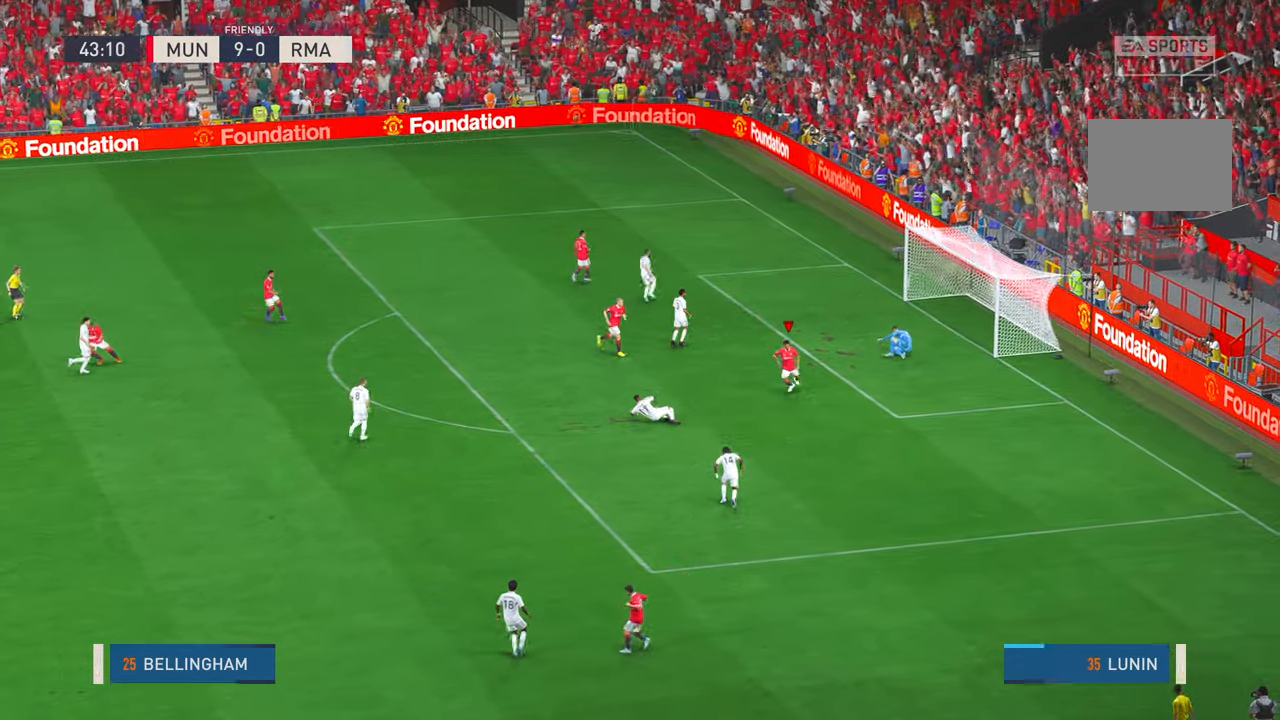
{"dt_ms": 1000, "buttons": [], "left_stick": "center", "right_stick": "center"}
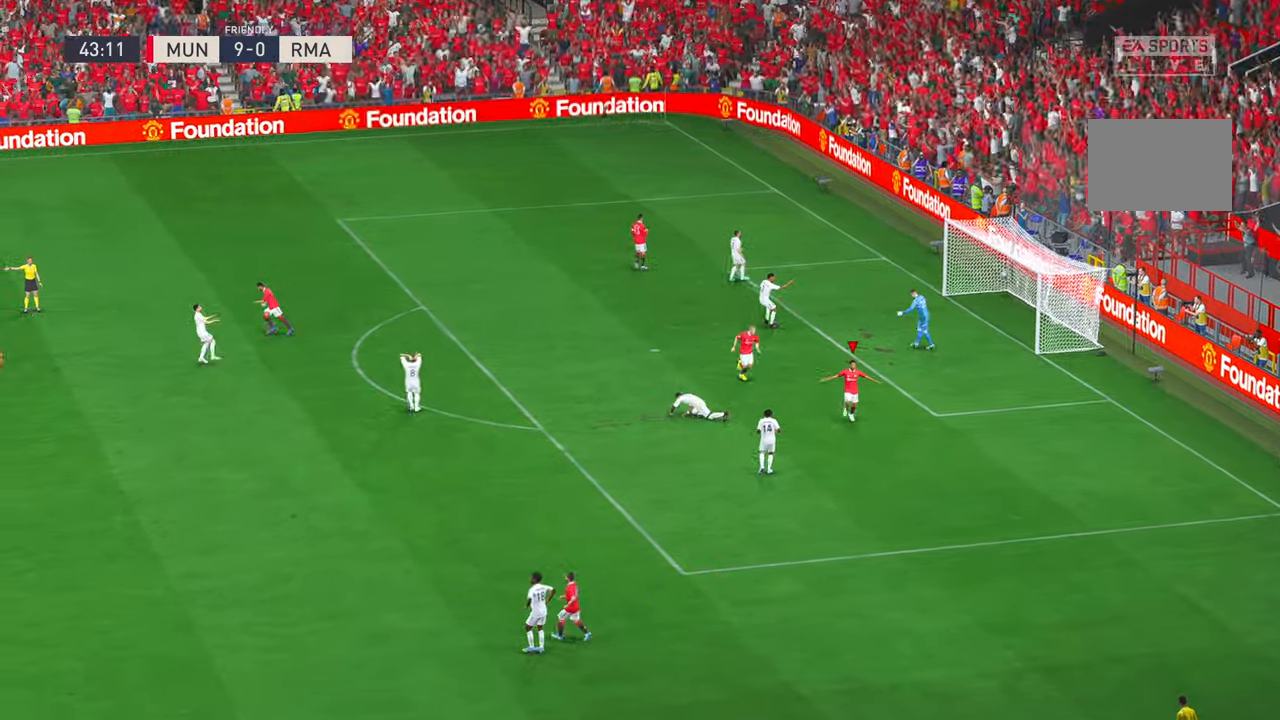
{"dt_ms": 500, "buttons": [], "left_stick": "center", "right_stick": "center", "events": []}